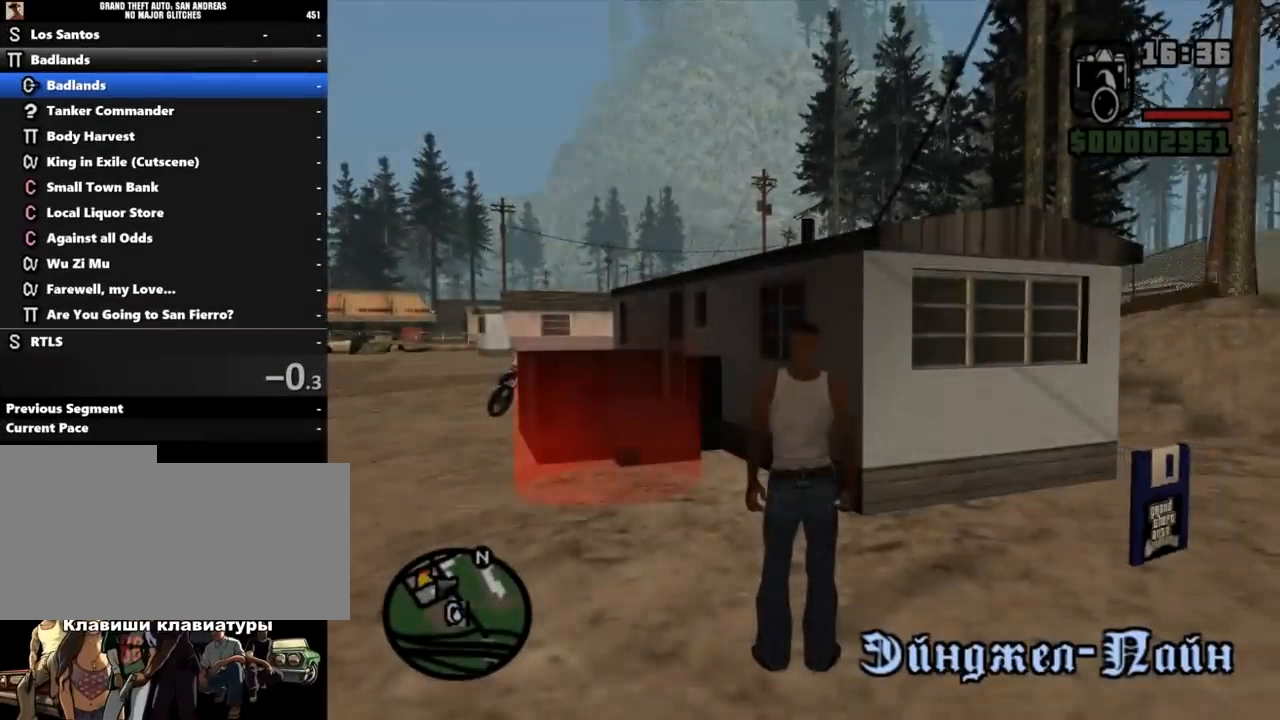
Gameplay with keyboard and mouse; each line is a JSON object with the keys and mouse buttons held at the frame after it. "events" lists presses ("down") and releases ("up") of ".", "/", "0", "1", "2", "3", "4", "5", "6", "7", "8", "9", "a", "alt_l", "alt_r", "b", "backslash", "backspace", "c", "caps_lock", "comma", "ctrl_l", "ctrl_r", "d", "down", "e", "equals", "escape", "f", "f1", "f10", "f11", "f12", "f2", "f3", "f4", "f5", "f6", "f7", "f8", "f9", "g", "h", "i", "j", "k", "l", "lbracket", "left", "m", "minus", "n", "o", "p", "q", "quote", "r", "rbracket", "return", "right", "s", "semicolon", "shift_l", "shift_r", "space", "super", "t", "tab", "tilde", "u", "up", "v", "w", "x", "y", "z", "mouse_left", "mouse_middle", "mouse_right", "mouse_wheel_up" and "mouse_wheel_down" between this image and that frame as [ms after this image, input, new state], when the widget could be followed in between. "mouse_left", "mouse_middle", "mouse_right", "mouse_wheel_up", "mouse_wheel_down" = the "left", "middle", "right", "wheel_up", "wheel_down" buttons of the "mouse" list. No other keys are recorded. Mouse movement is not recorded.
{"keys": [], "mouse": [], "events": []}
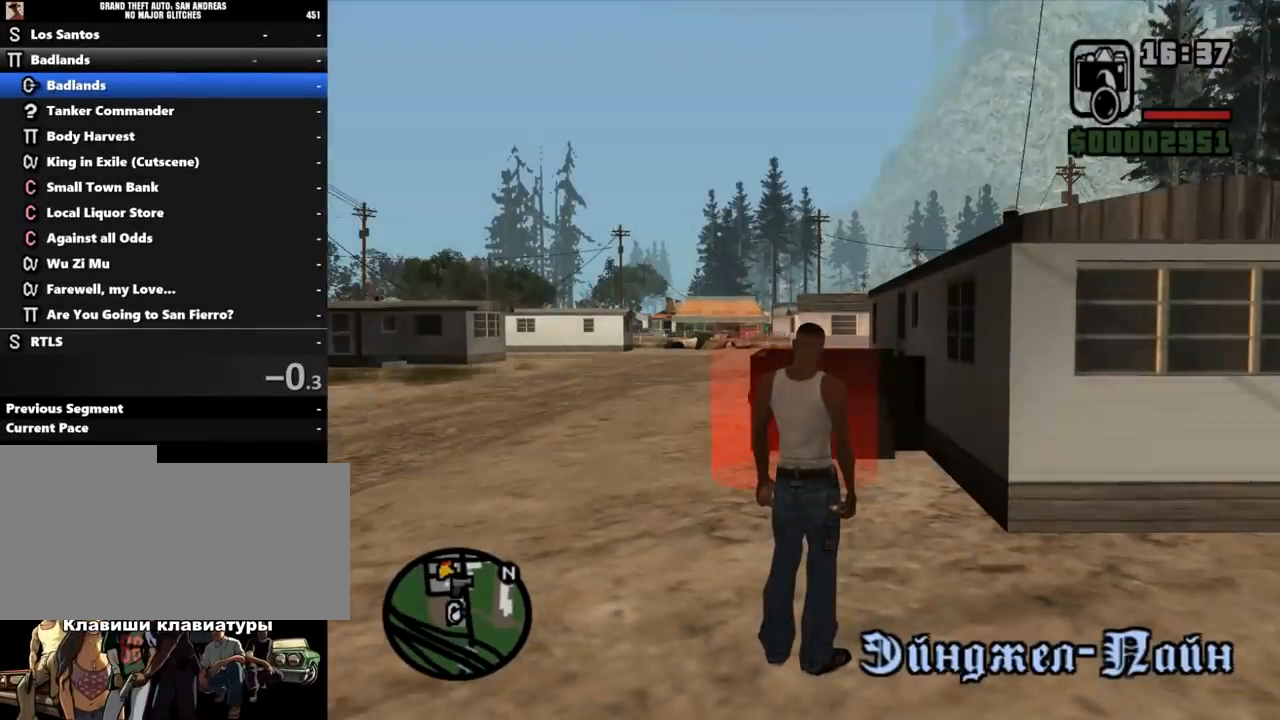
{"keys": [], "mouse": [], "events": []}
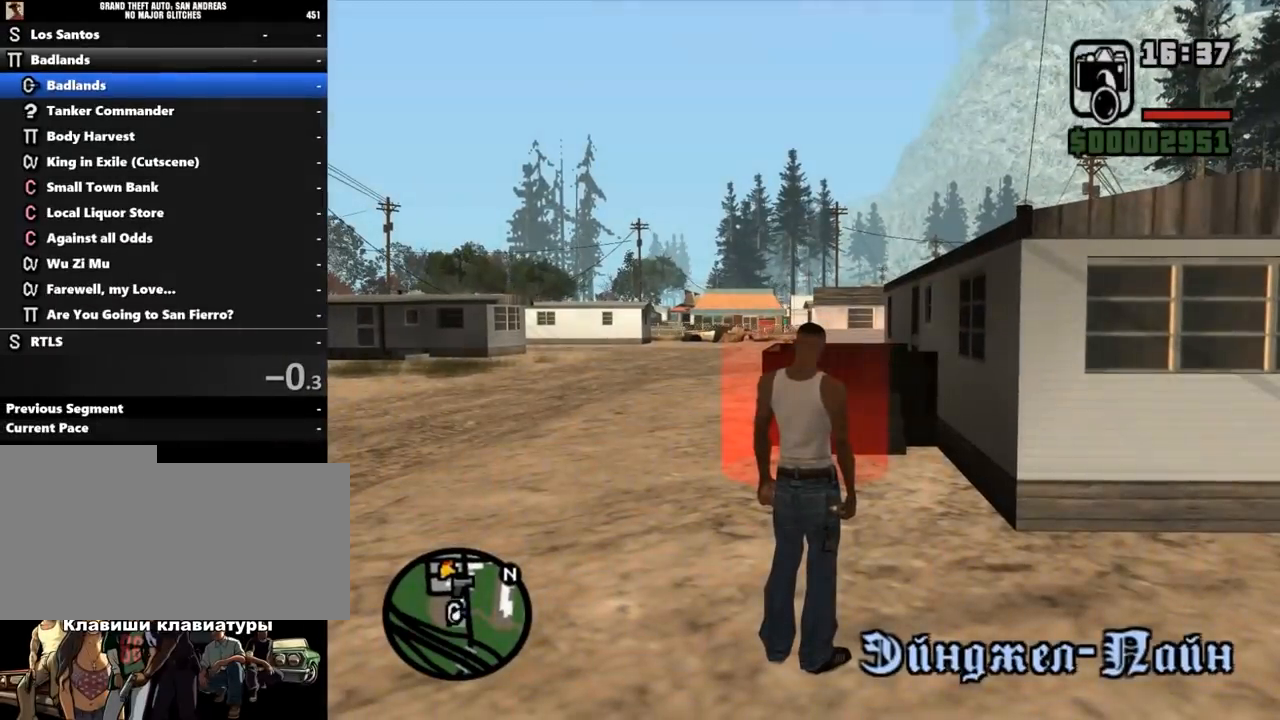
{"keys": [], "mouse": [], "events": []}
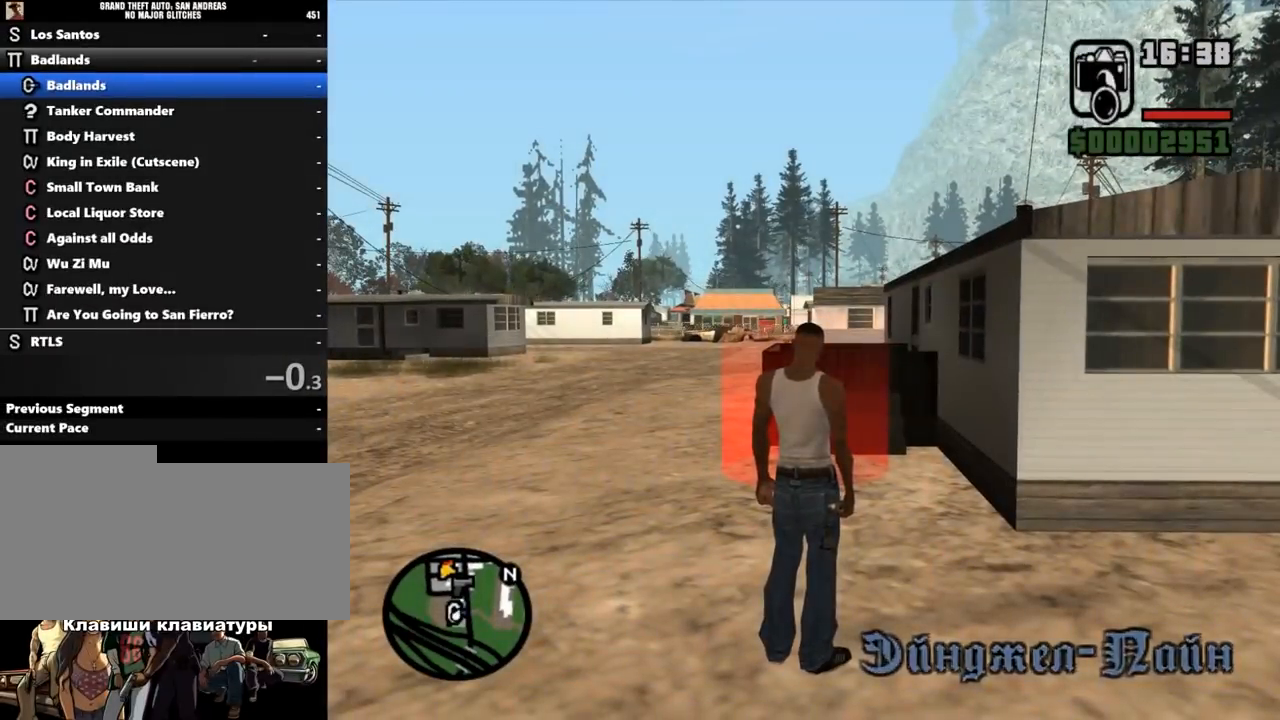
{"keys": ["w"], "mouse": [], "events": [[300, "w", "down"]]}
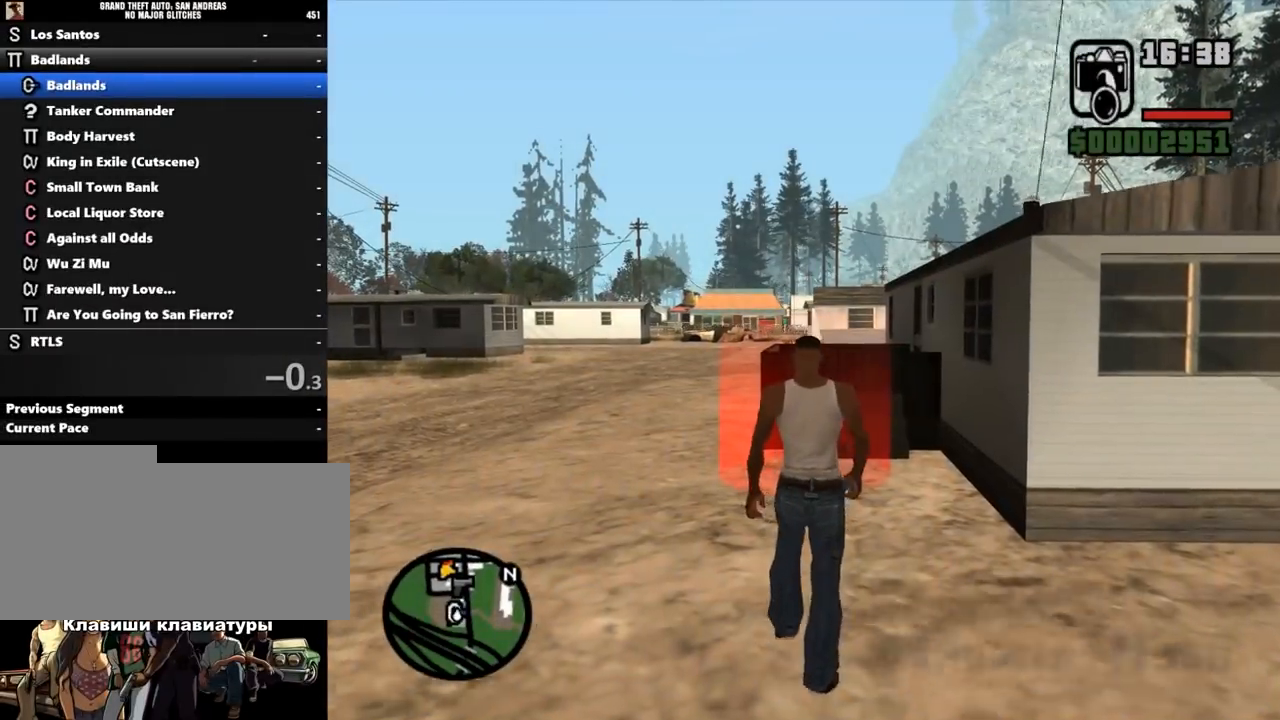
{"keys": ["w"], "mouse": [], "events": []}
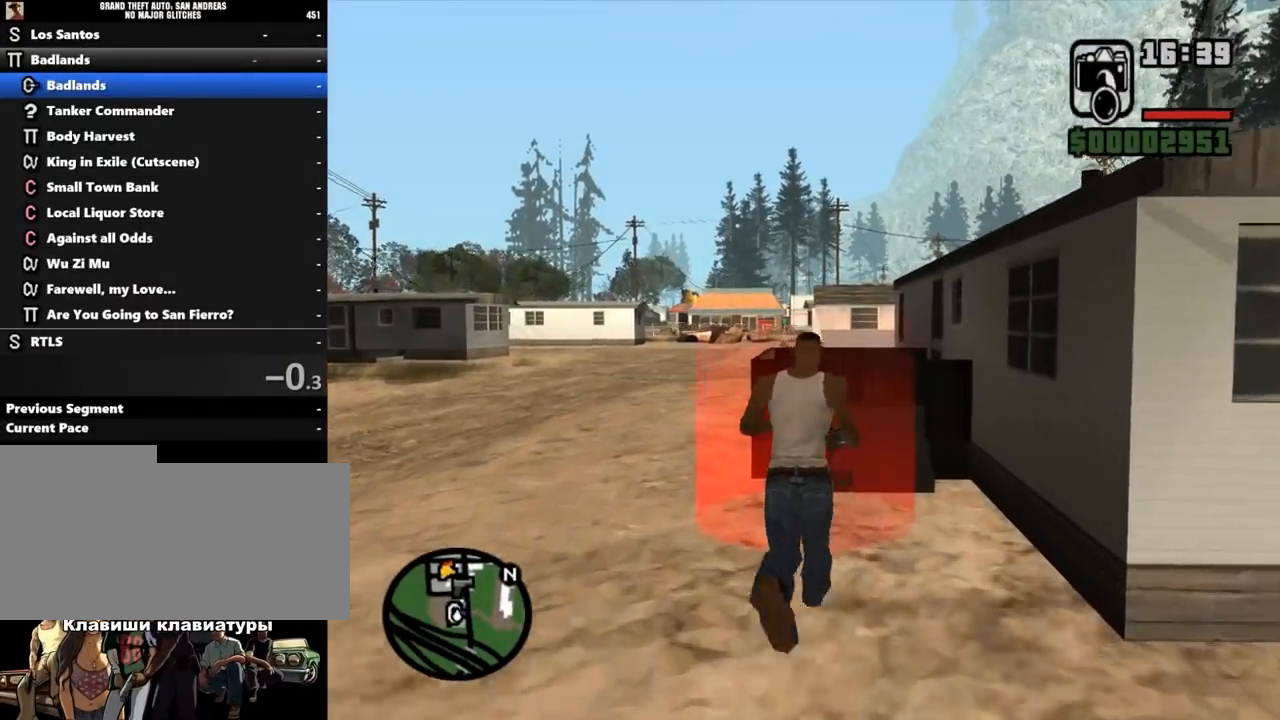
{"keys": ["shift_l"], "mouse": [], "events": [[367, "w", "up"], [467, "shift_l", "down"]]}
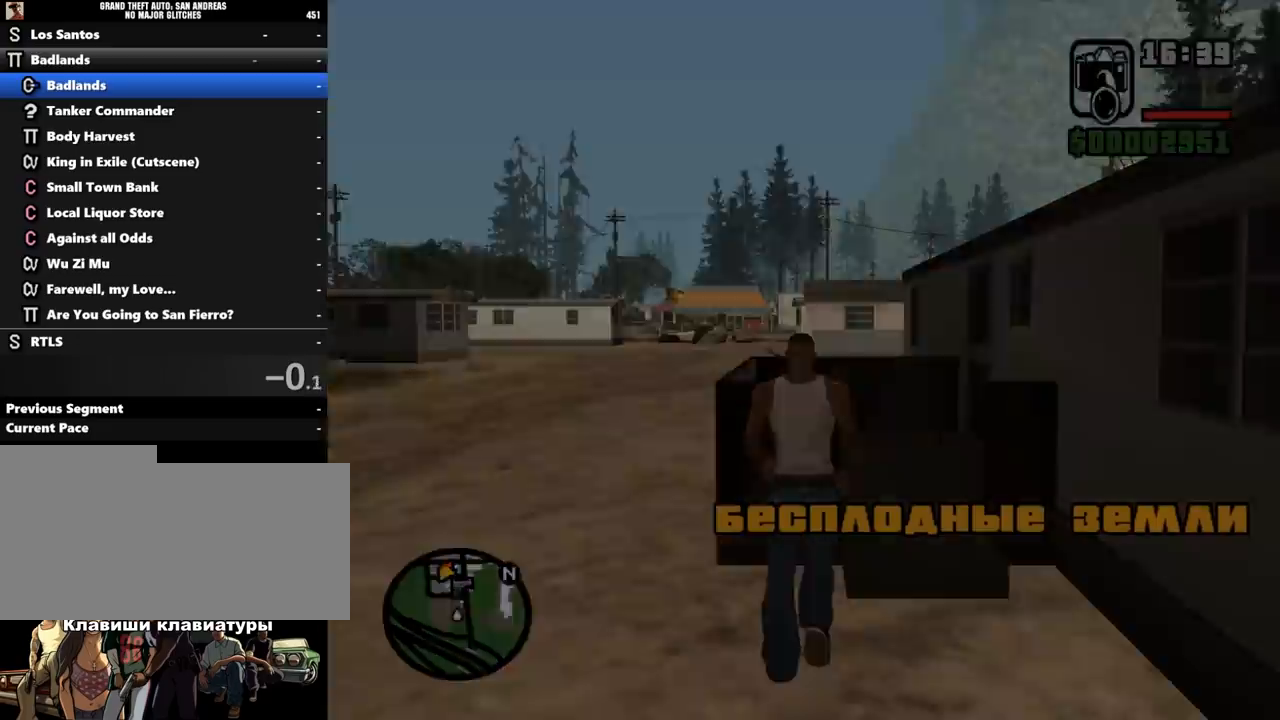
{"keys": [], "mouse": [], "events": [[33, "shift_l", "up"], [167, "shift_l", "down"], [200, "shift_l", "up"], [300, "shift_l", "down"], [367, "shift_l", "up"], [467, "shift_l", "down"], [500, "shift_l", "up"]]}
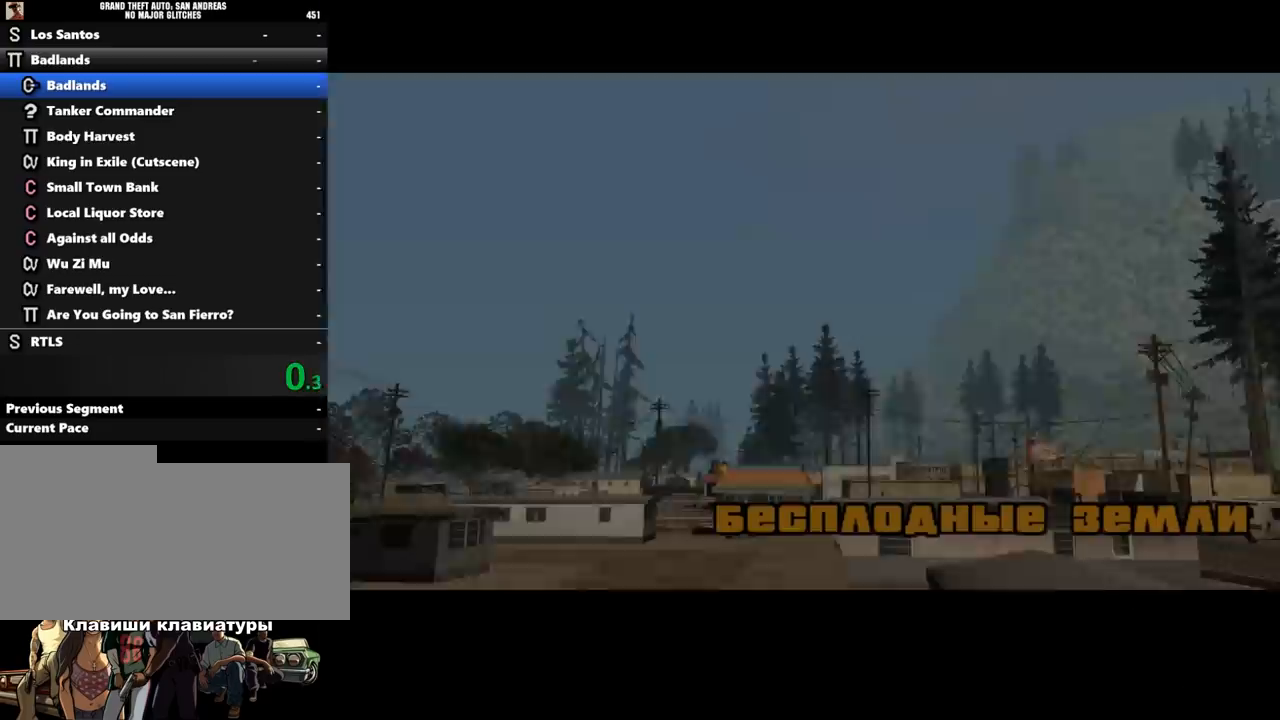
{"keys": [], "mouse": [], "events": [[100, "shift_l", "down"], [167, "shift_l", "up"], [200, "shift_l", "down"], [300, "shift_l", "up"], [400, "shift_l", "down"], [467, "shift_l", "up"]]}
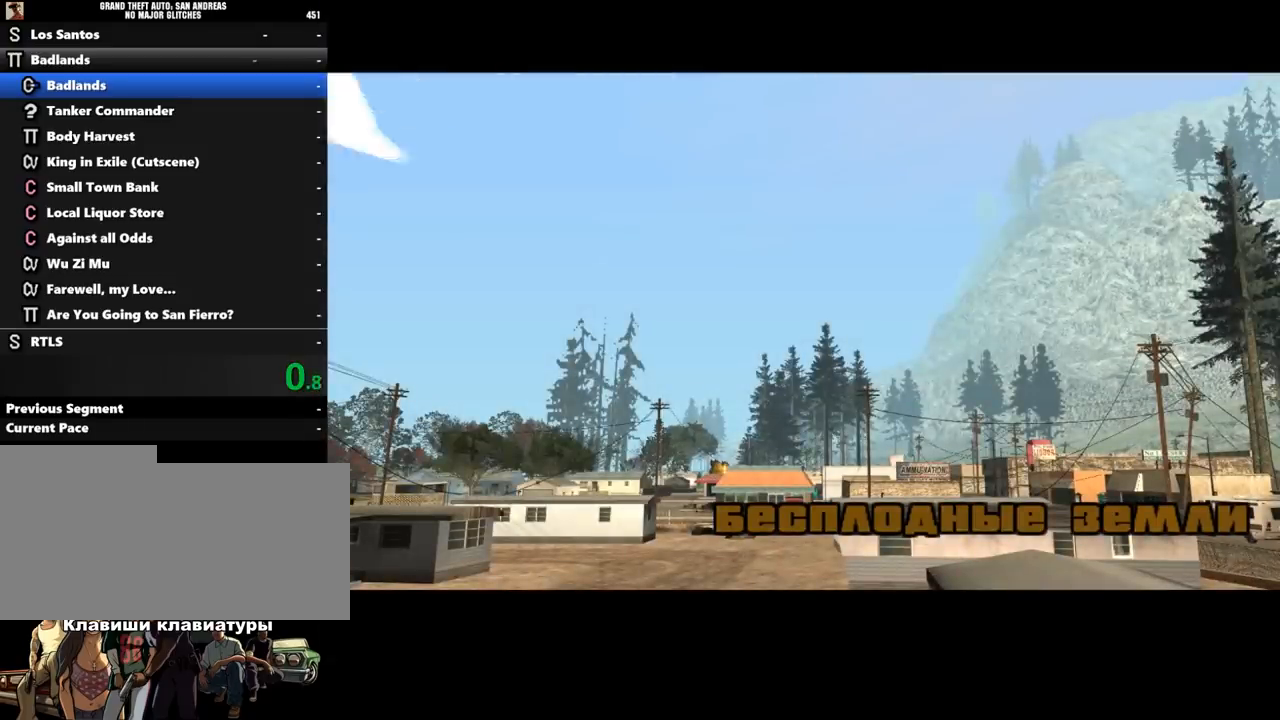
{"keys": ["shift_l"], "mouse": [], "events": [[33, "shift_l", "down"], [133, "shift_l", "up"], [200, "shift_l", "down"], [267, "shift_l", "up"], [367, "shift_l", "down"], [433, "shift_l", "up"], [500, "shift_l", "down"]]}
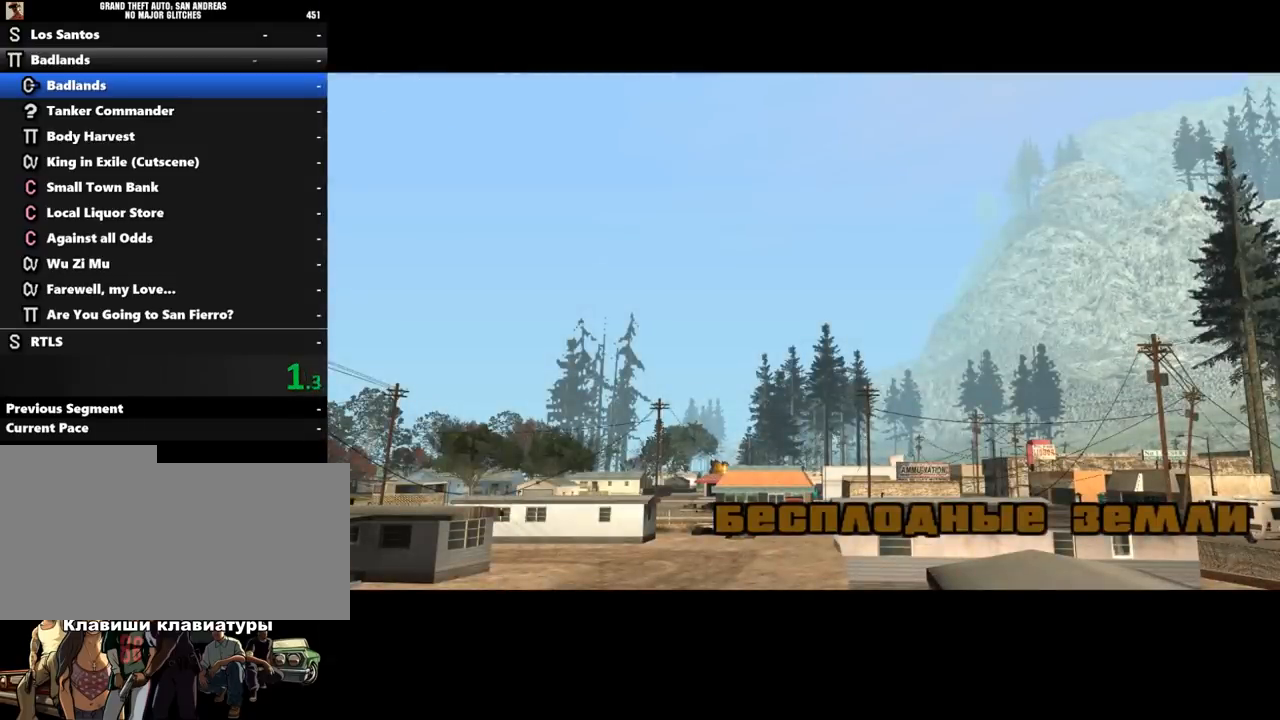
{"keys": ["shift_l"], "mouse": [], "events": [[67, "shift_l", "up"], [167, "shift_l", "down"], [267, "shift_l", "up"], [300, "shift_l", "down"], [400, "shift_l", "up"], [467, "shift_l", "down"]]}
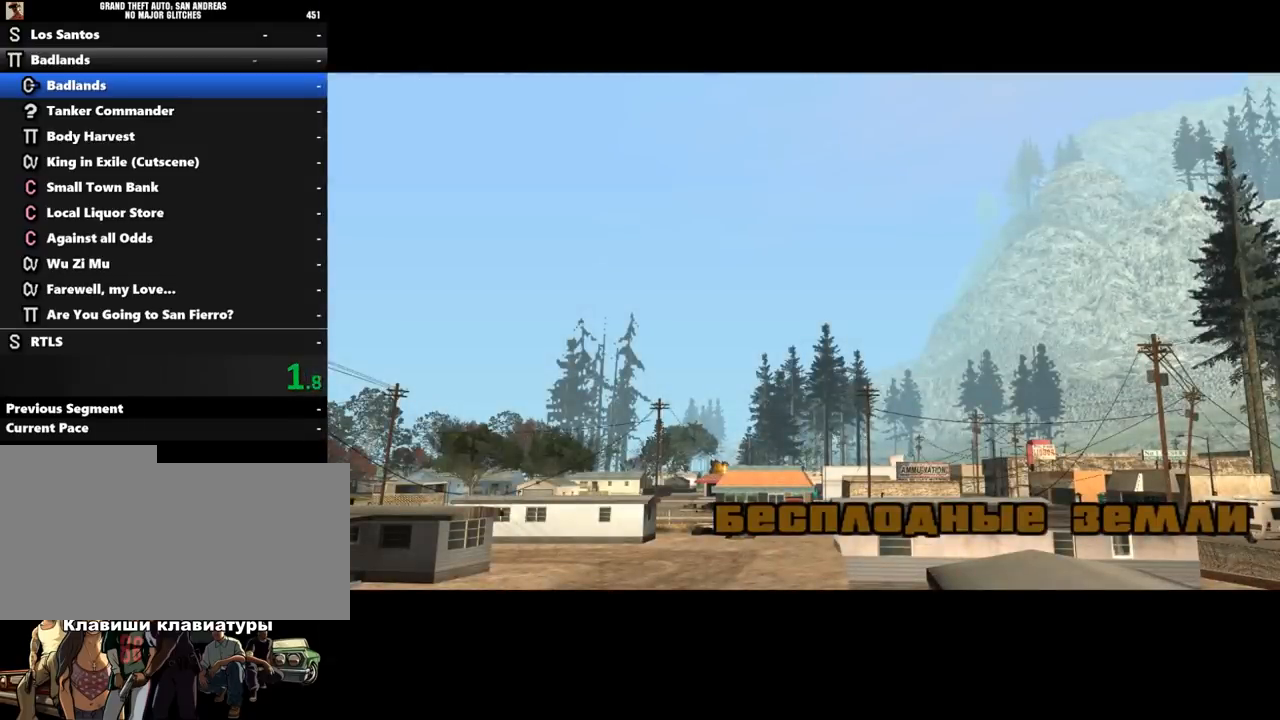
{"keys": [], "mouse": [], "events": [[67, "shift_l", "up"], [133, "shift_l", "down"], [167, "shift_l", "up"], [300, "shift_l", "down"], [367, "shift_l", "up"], [433, "shift_l", "down"], [500, "shift_l", "up"]]}
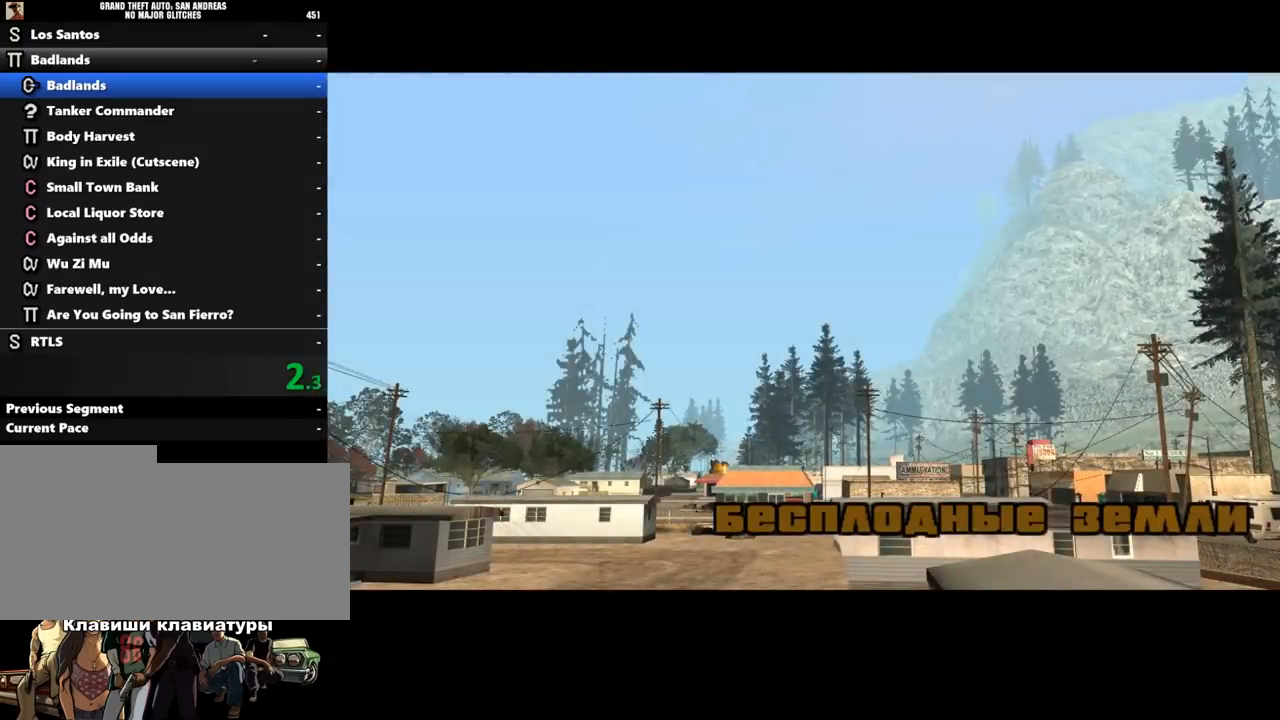
{"keys": [], "mouse": [], "events": [[100, "shift_l", "down"], [200, "shift_l", "up"], [267, "shift_l", "down"], [367, "shift_l", "up"], [433, "shift_l", "down"], [500, "shift_l", "up"]]}
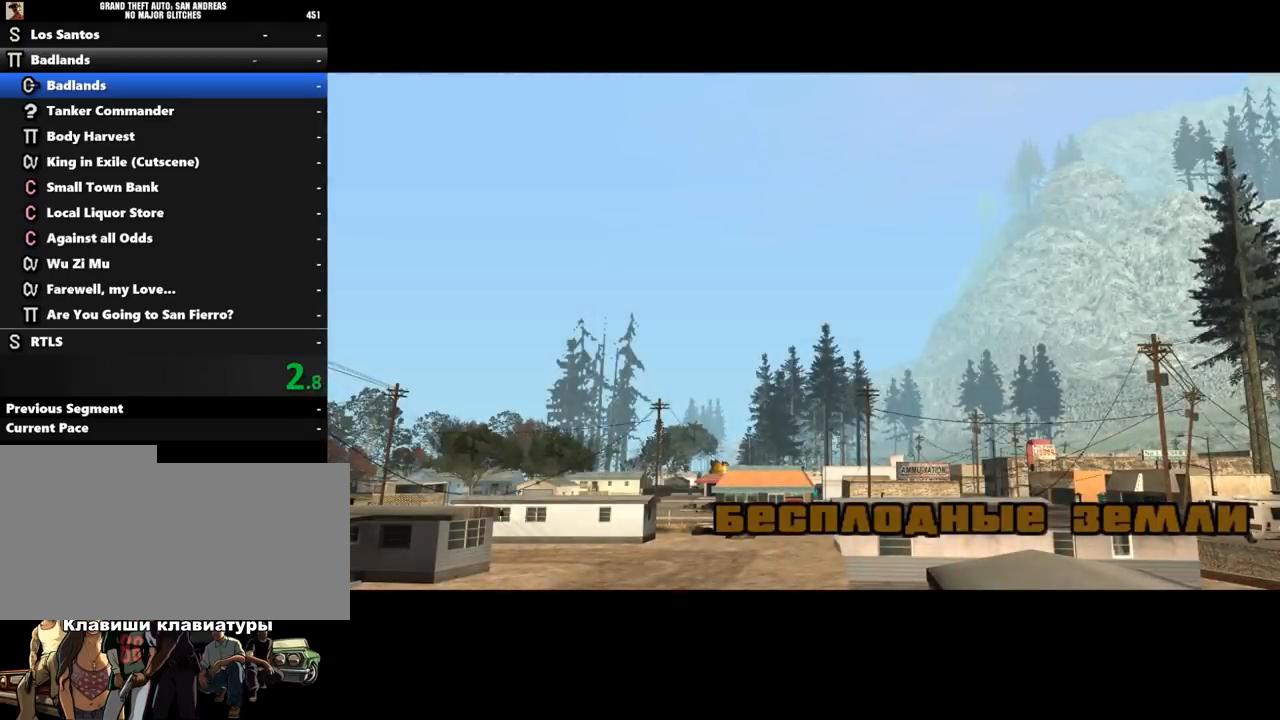
{"keys": [], "mouse": [], "events": [[100, "shift_l", "down"], [200, "shift_l", "up"], [300, "shift_l", "down"], [500, "shift_l", "up"]]}
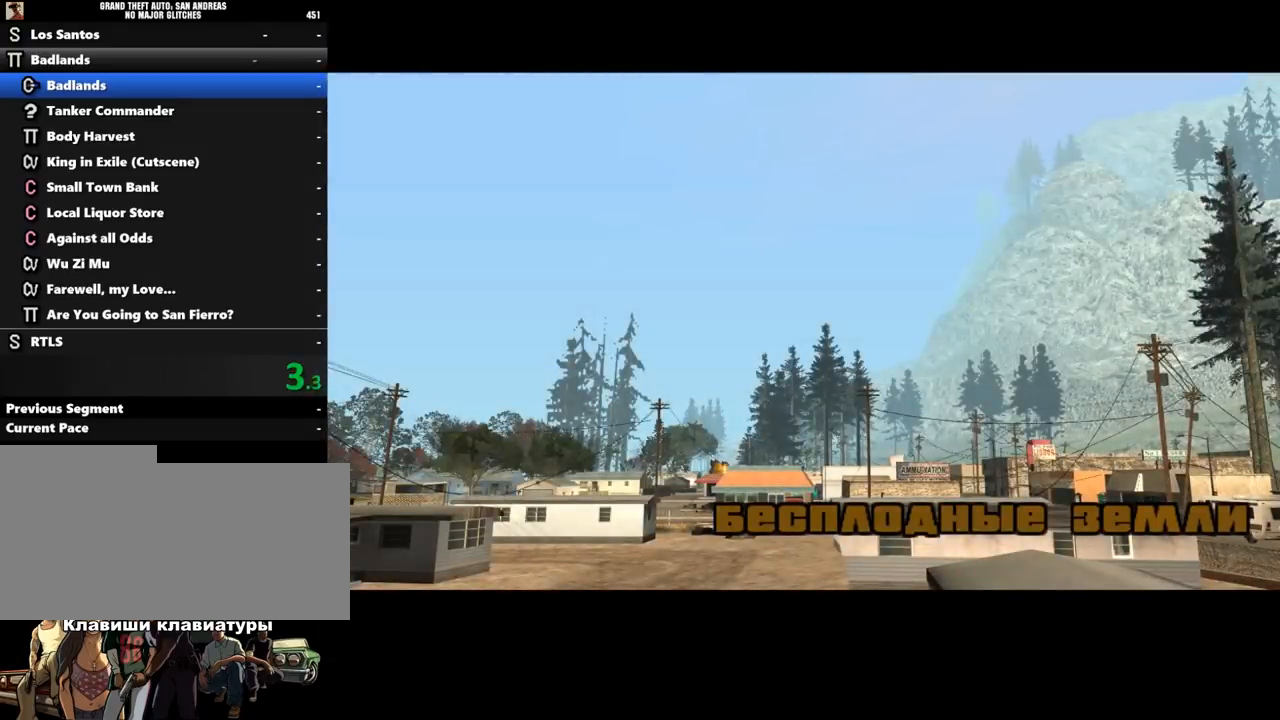
{"keys": ["a", "shift_l", "w"], "mouse": [], "events": [[100, "shift_l", "down"], [233, "w", "down"], [300, "a", "down"]]}
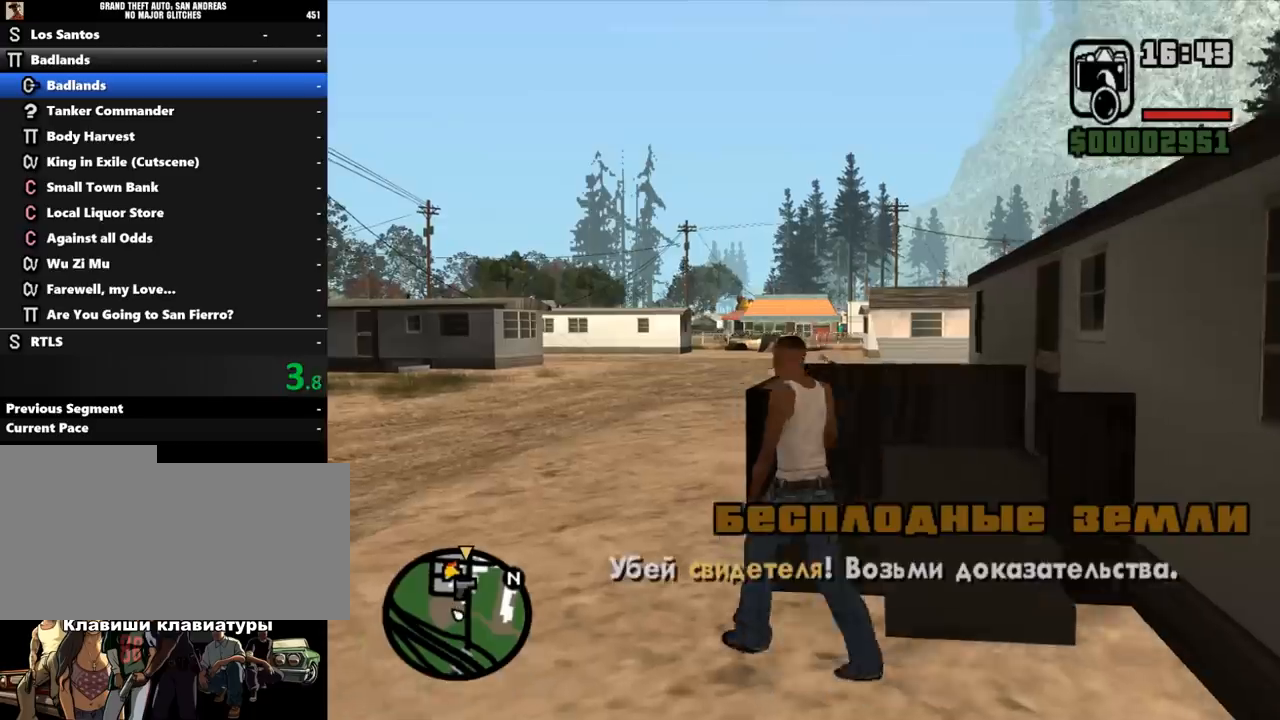
{"keys": ["shift_l", "w"], "mouse": [], "events": [[467, "a", "up"]]}
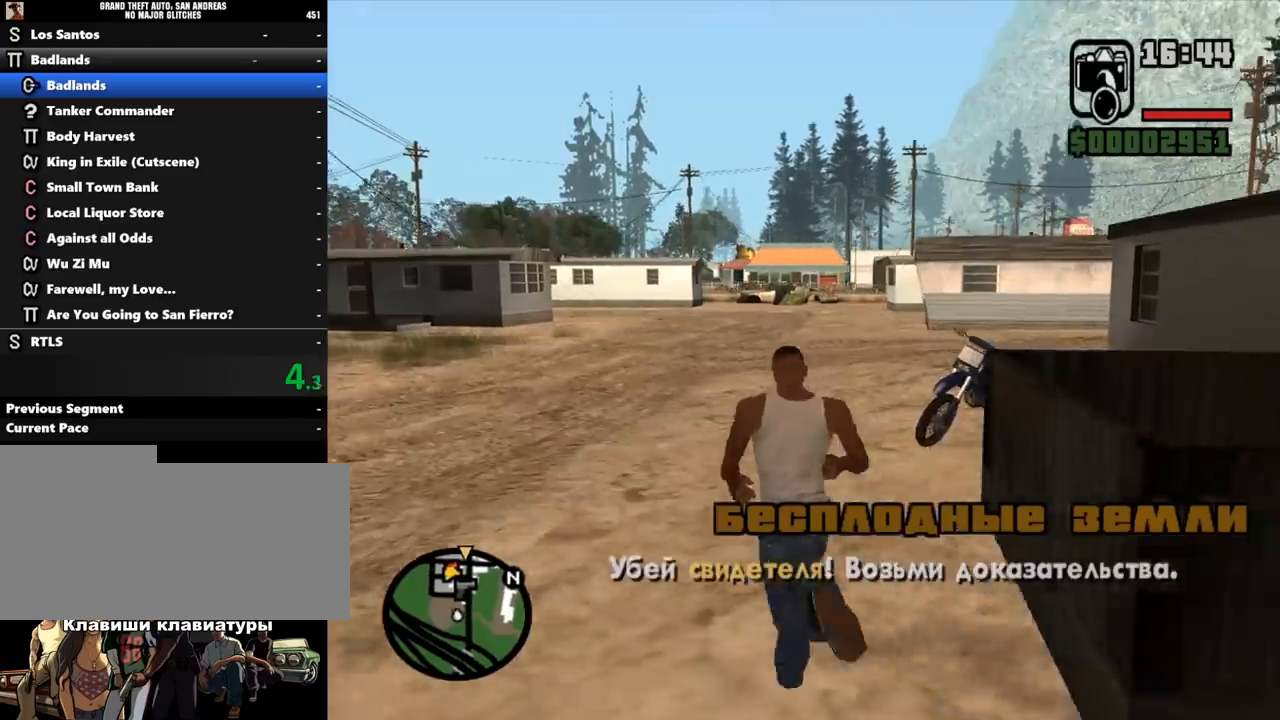
{"keys": [], "mouse": [], "events": [[200, "f", "down"], [400, "w", "up"], [467, "shift_l", "up"], [500, "f", "up"]]}
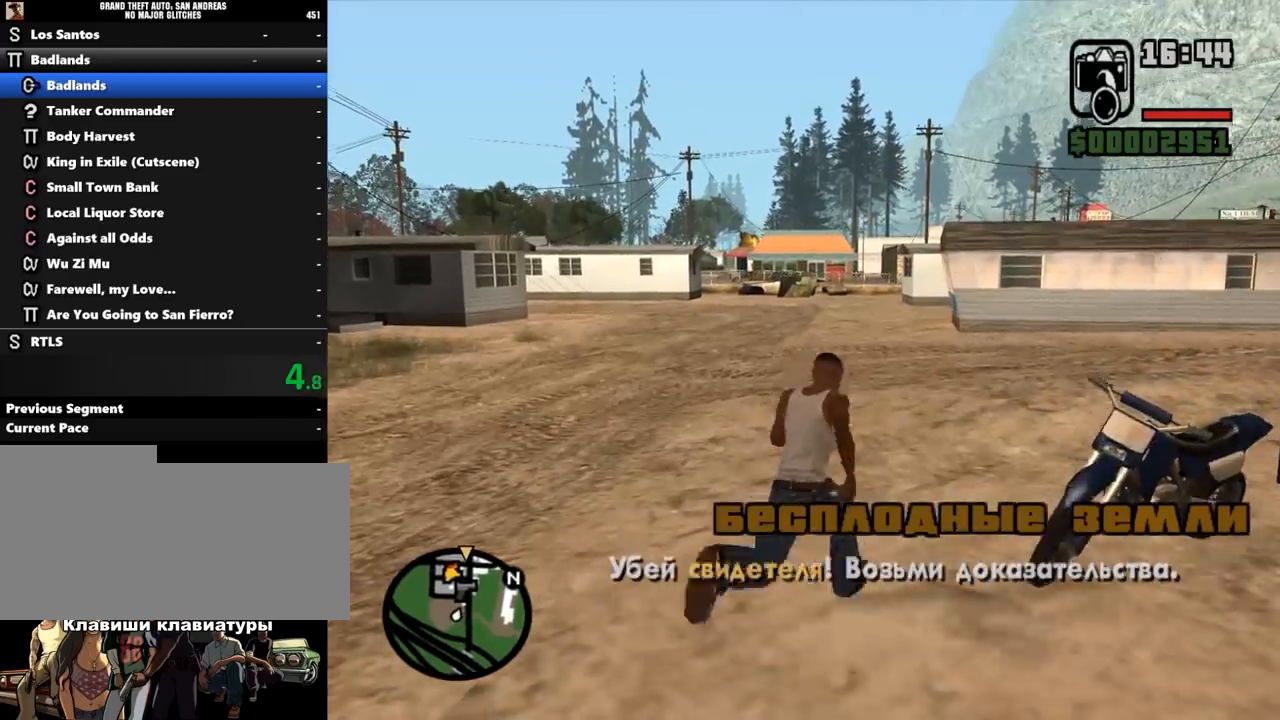
{"keys": ["d", "shift_l", "w"], "mouse": [], "events": [[300, "d", "down"], [300, "w", "down"], [333, "shift_l", "down"]]}
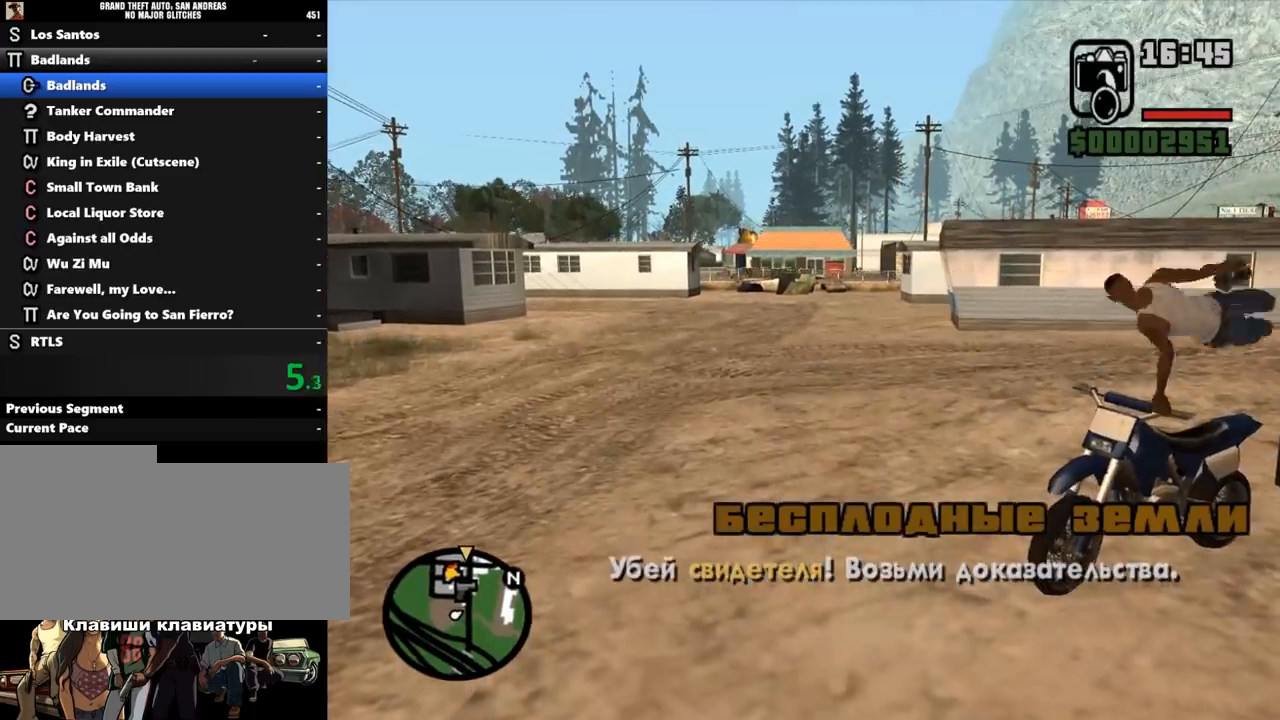
{"keys": ["d", "shift_l", "w"], "mouse": [], "events": []}
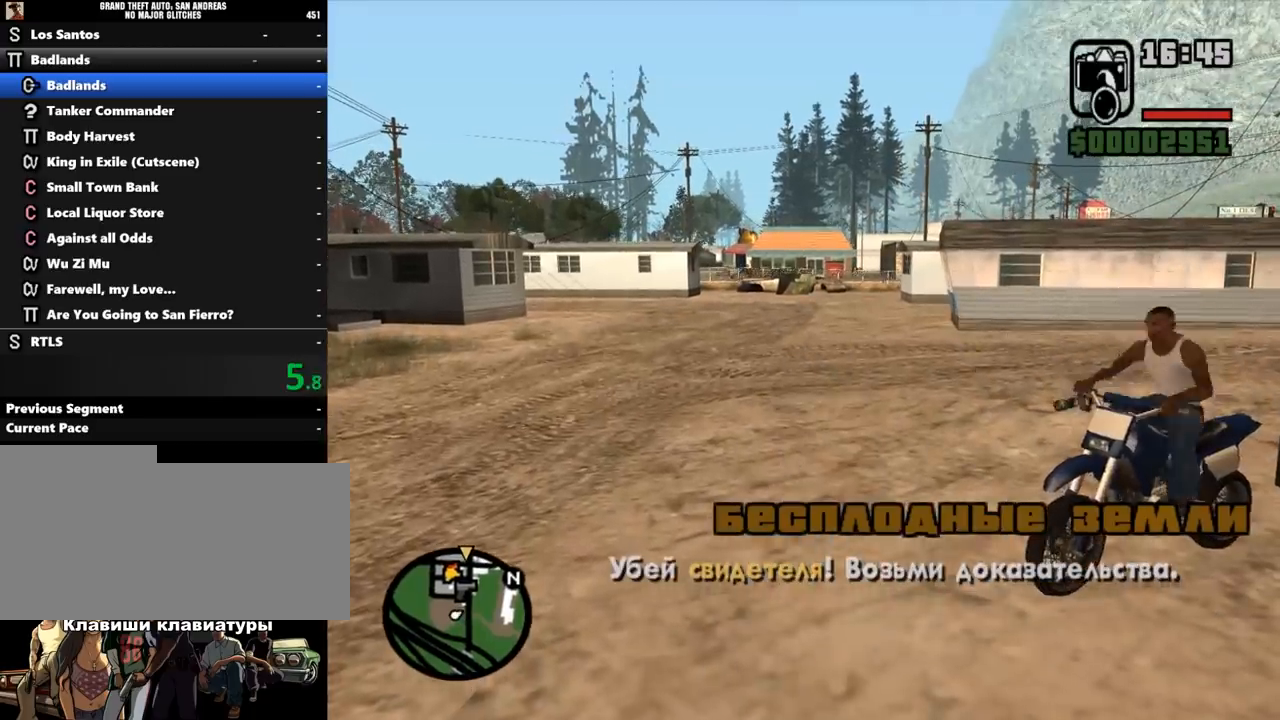
{"keys": ["d", "shift_l", "w"], "mouse": ["left"], "events": [[200, "mouse_left", "down"], [300, "mouse_left", "up"], [367, "mouse_left", "down"], [433, "mouse_left", "up"], [500, "mouse_left", "down"]]}
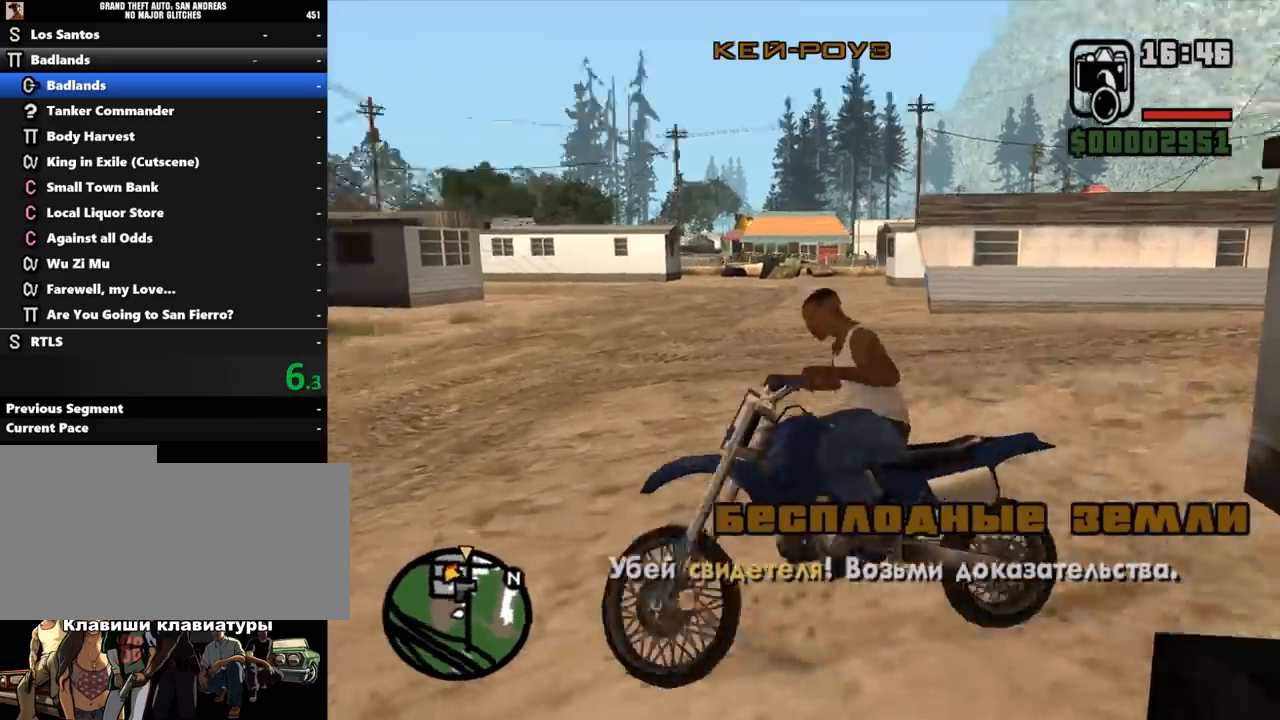
{"keys": ["w"], "mouse": [], "events": [[100, "mouse_left", "up"], [167, "mouse_left", "down"], [300, "mouse_left", "up"], [400, "mouse_left", "down"], [433, "d", "up"], [433, "mouse_left", "up"], [433, "shift_l", "up"]]}
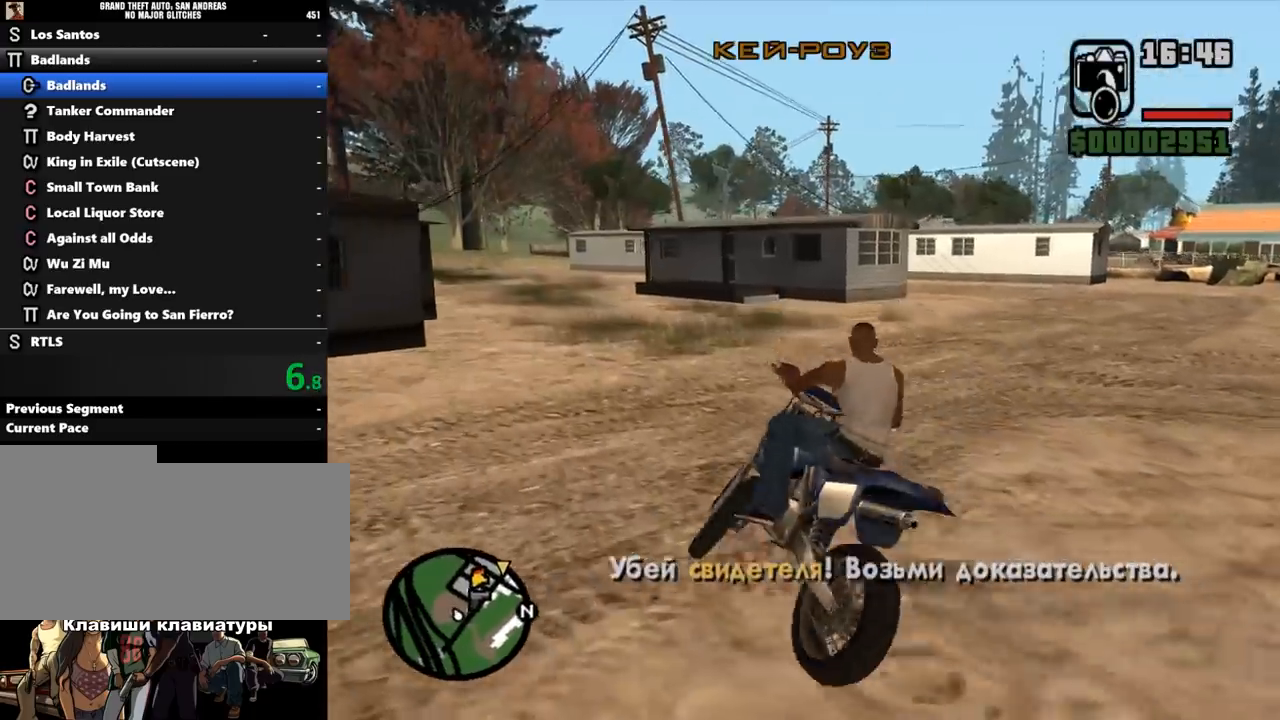
{"keys": ["w"], "mouse": [], "events": [[33, "mouse_left", "down"], [133, "a", "down"], [133, "mouse_left", "up"], [200, "mouse_left", "down"], [233, "a", "up"], [300, "mouse_left", "up"], [367, "mouse_left", "down"], [433, "mouse_left", "up"]]}
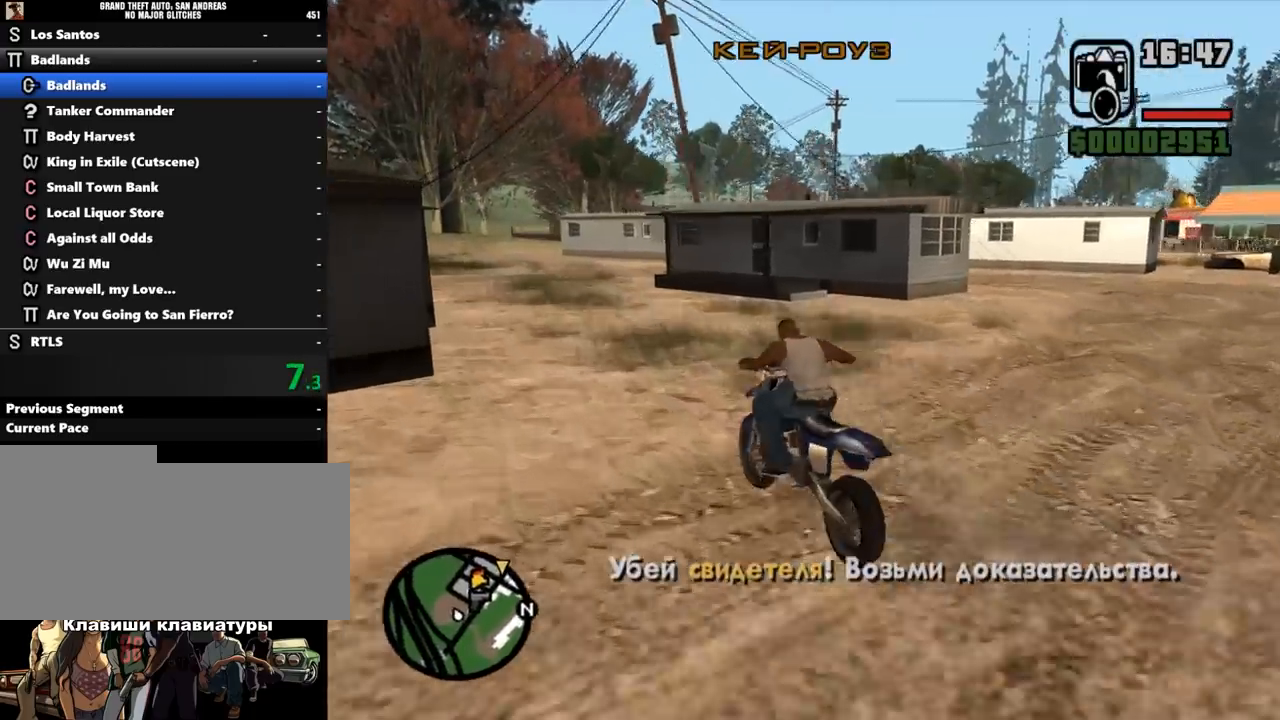
{"keys": ["w"], "mouse": [], "events": [[33, "mouse_left", "down"], [100, "mouse_left", "up"], [133, "d", "down"], [200, "mouse_left", "down"], [233, "d", "up"], [267, "mouse_left", "up"], [367, "mouse_left", "down"], [467, "mouse_left", "up"]]}
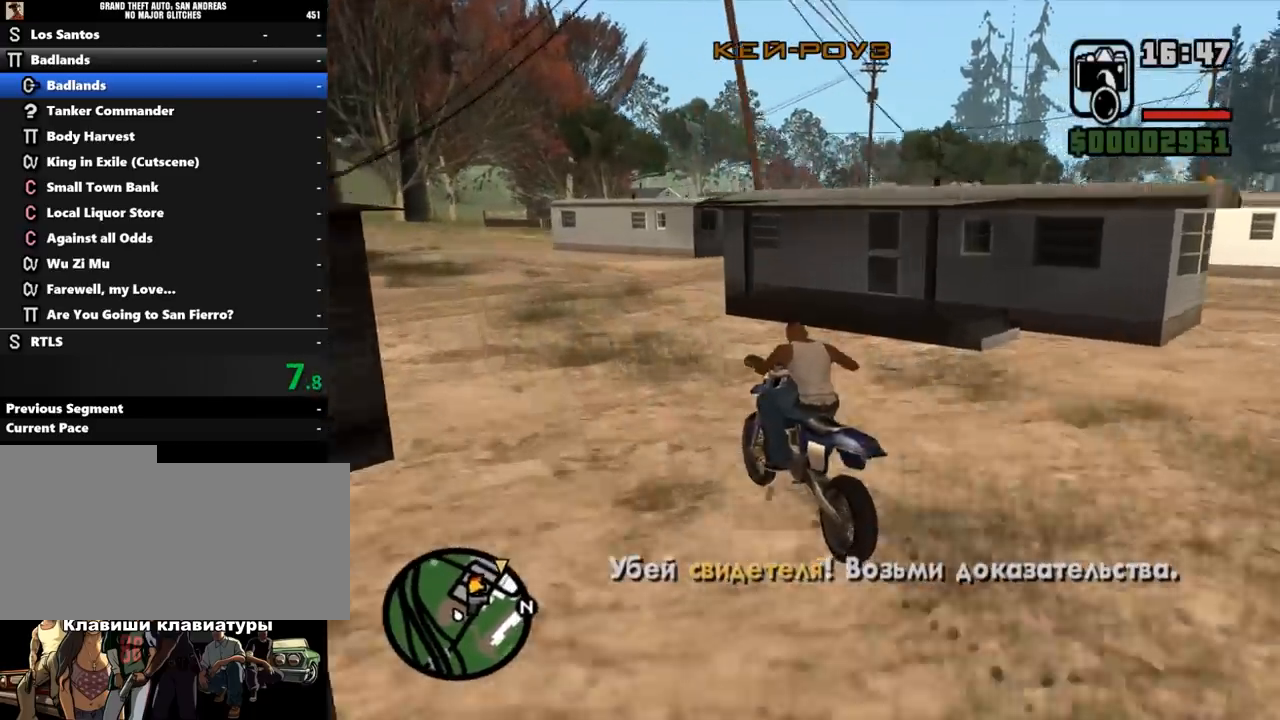
{"keys": ["d", "space"], "mouse": [], "events": [[33, "d", "down"], [67, "mouse_left", "down"], [133, "d", "up"], [133, "mouse_left", "up"], [267, "d", "down"], [300, "w", "up"], [333, "space", "down"], [367, "mouse_right", "down"], [467, "mouse_right", "up"]]}
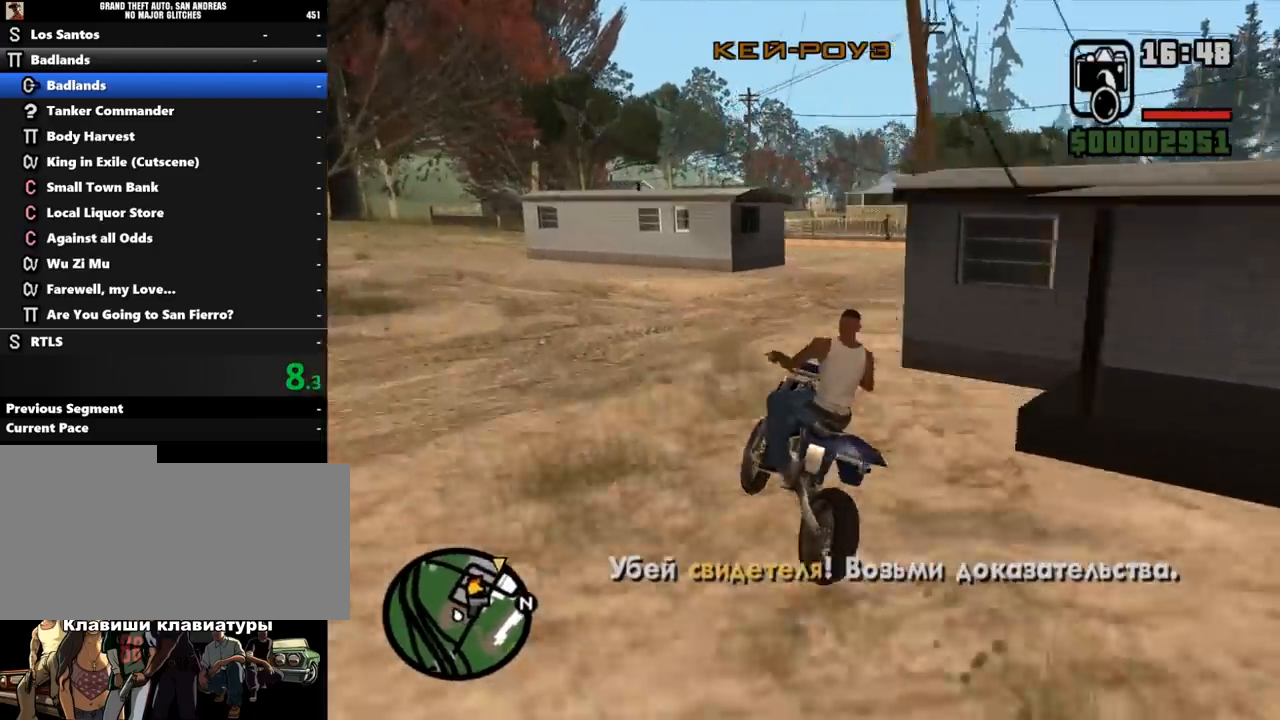
{"keys": ["d", "w"], "mouse": ["left"], "events": [[200, "space", "up"], [200, "w", "down"], [267, "mouse_left", "down"], [333, "mouse_left", "up"], [433, "mouse_left", "down"]]}
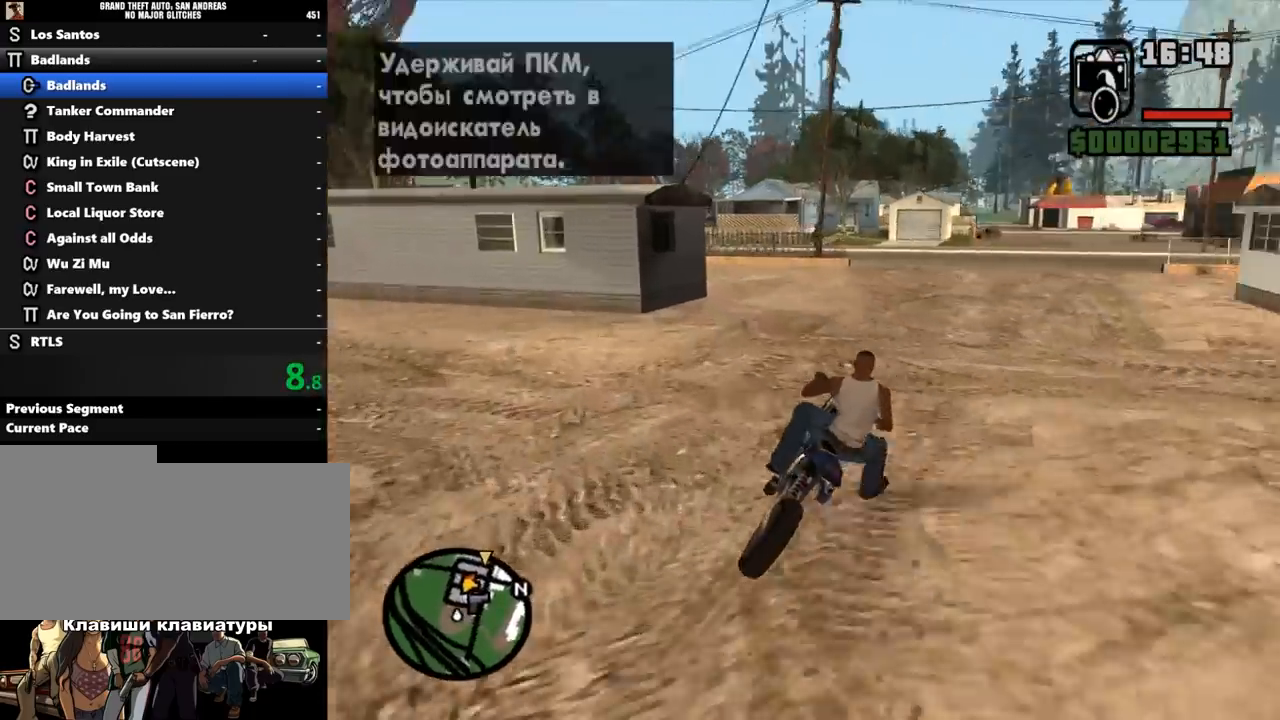
{"keys": ["d", "w"], "mouse": [], "events": [[33, "mouse_left", "up"], [100, "mouse_left", "down"], [200, "mouse_left", "up"], [300, "mouse_left", "down"], [367, "mouse_left", "up"], [433, "mouse_left", "down"], [500, "mouse_left", "up"]]}
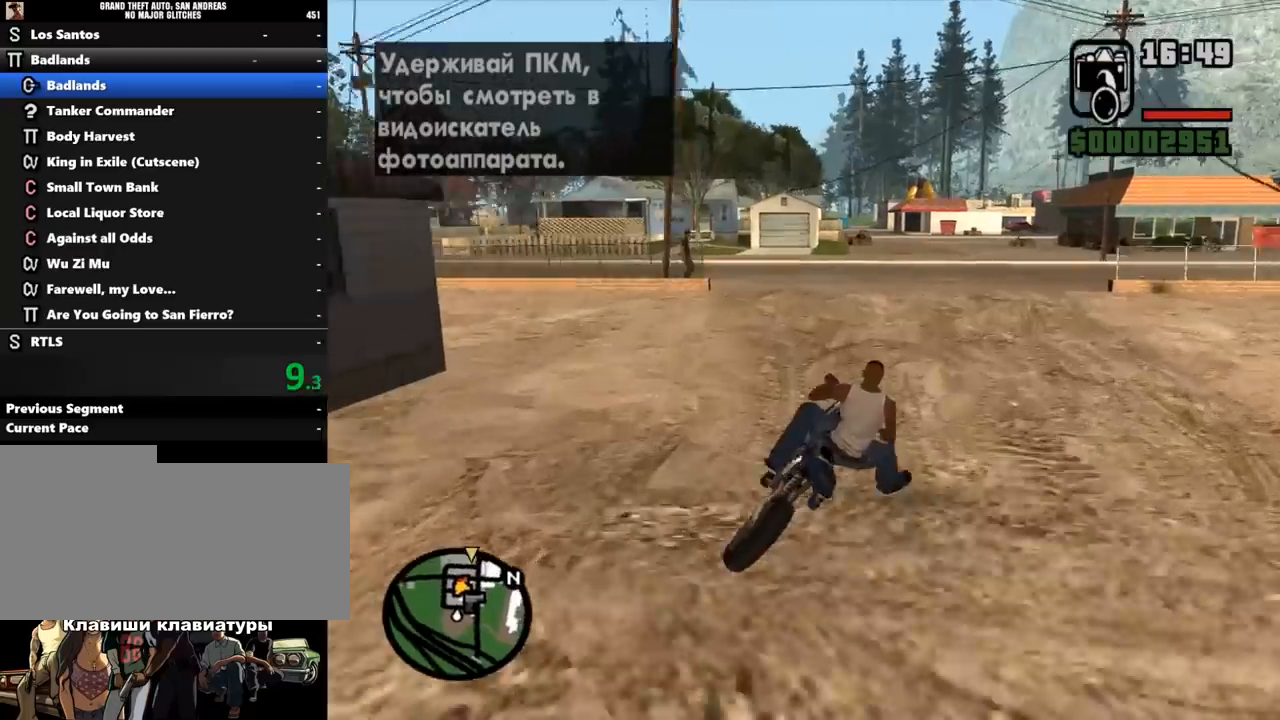
{"keys": ["a", "w"], "mouse": ["left"], "events": [[33, "d", "up"], [100, "mouse_left", "down"], [367, "mouse_left", "up"], [467, "a", "down"], [467, "mouse_left", "down"]]}
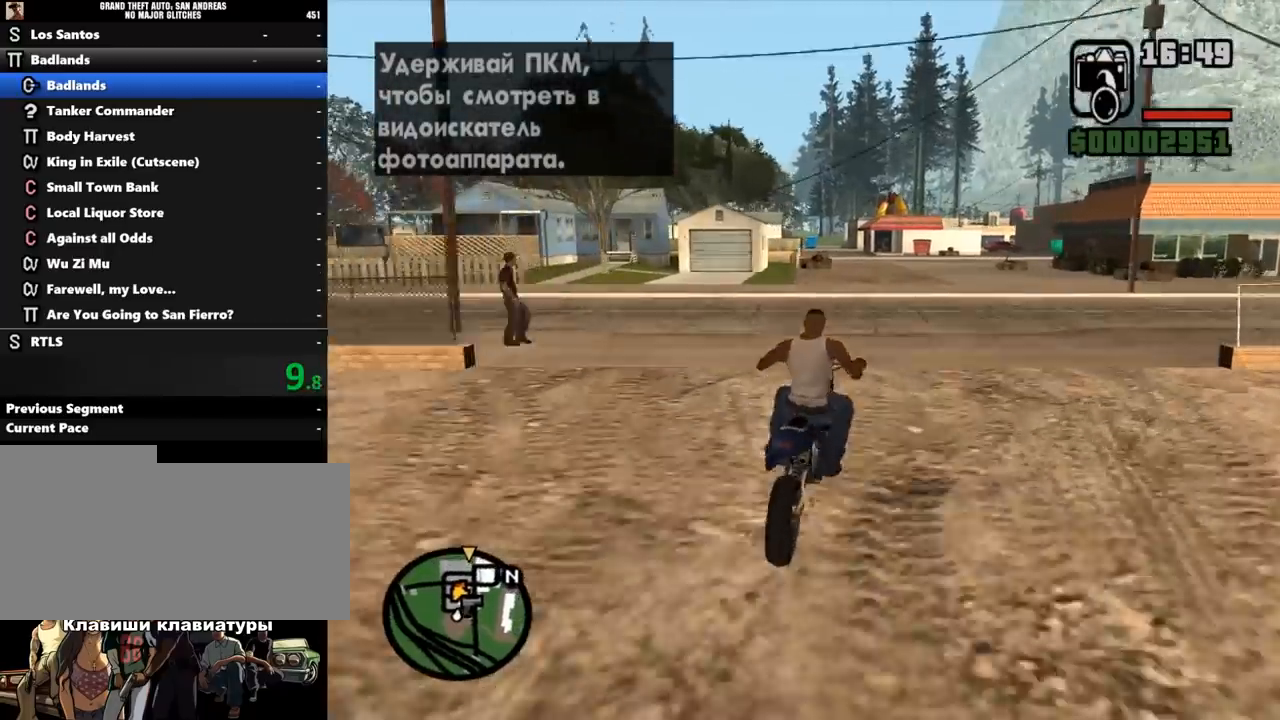
{"keys": ["w"], "mouse": ["left"], "events": [[33, "mouse_left", "up"], [100, "a", "up"], [133, "mouse_left", "down"], [200, "mouse_left", "up"], [267, "mouse_left", "down"], [400, "mouse_left", "up"], [500, "mouse_left", "down"]]}
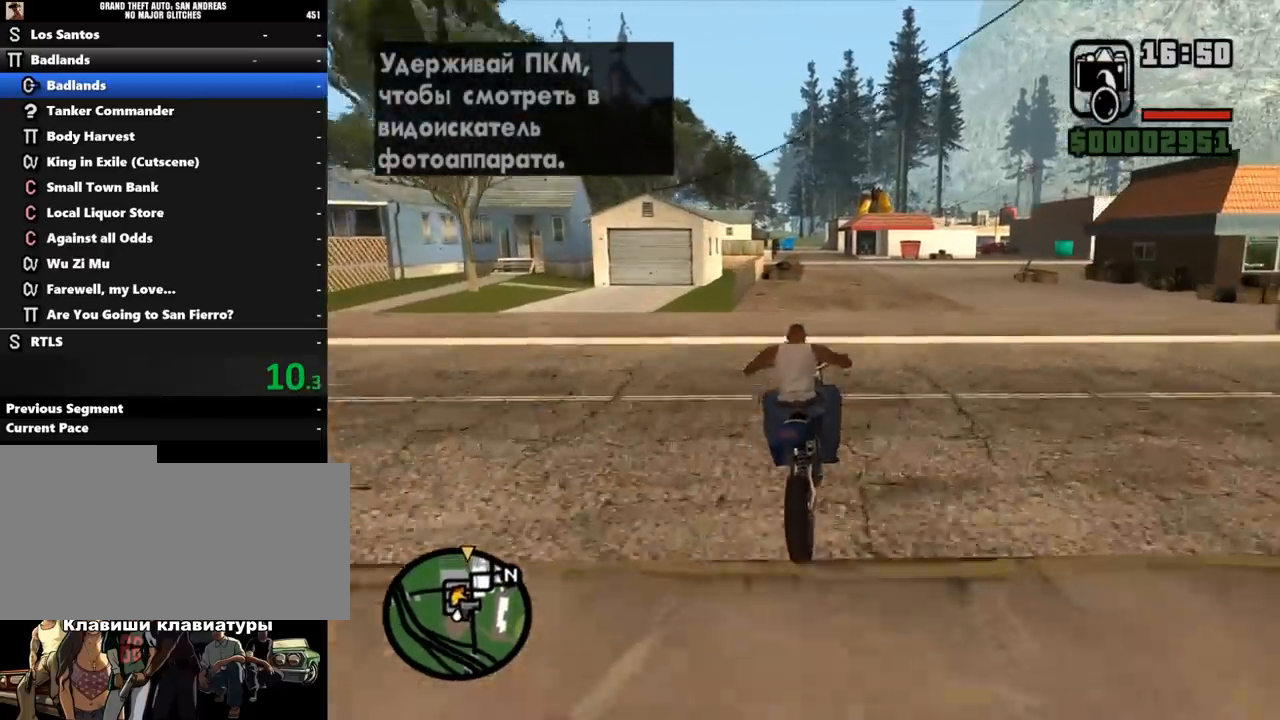
{"keys": ["w"], "mouse": [], "events": [[33, "mouse_left", "up"], [100, "mouse_left", "down"], [200, "mouse_left", "up"], [233, "mouse_left", "down"], [367, "mouse_left", "up"], [433, "mouse_left", "down"], [500, "mouse_left", "up"]]}
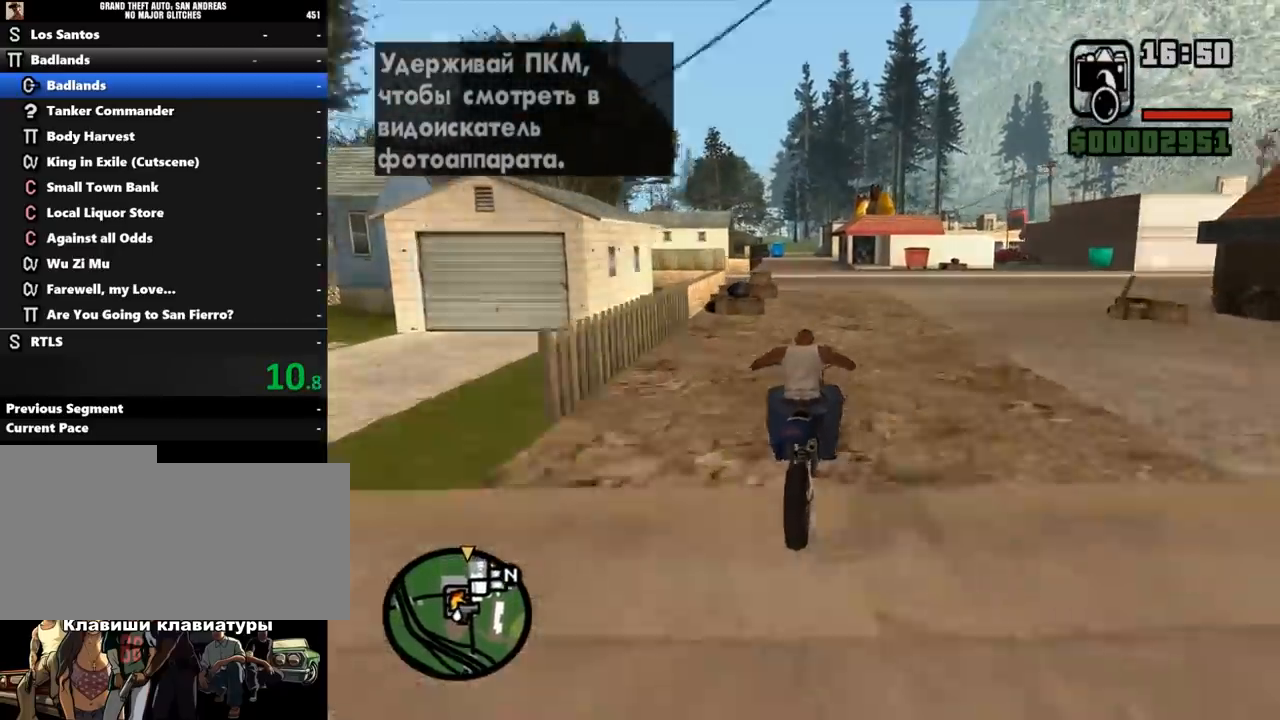
{"keys": ["w"], "mouse": [], "events": [[33, "a", "down"], [100, "mouse_left", "down"], [167, "mouse_left", "up"], [233, "mouse_left", "down"], [300, "a", "up"], [300, "mouse_left", "up"], [367, "mouse_left", "down"], [467, "mouse_left", "up"]]}
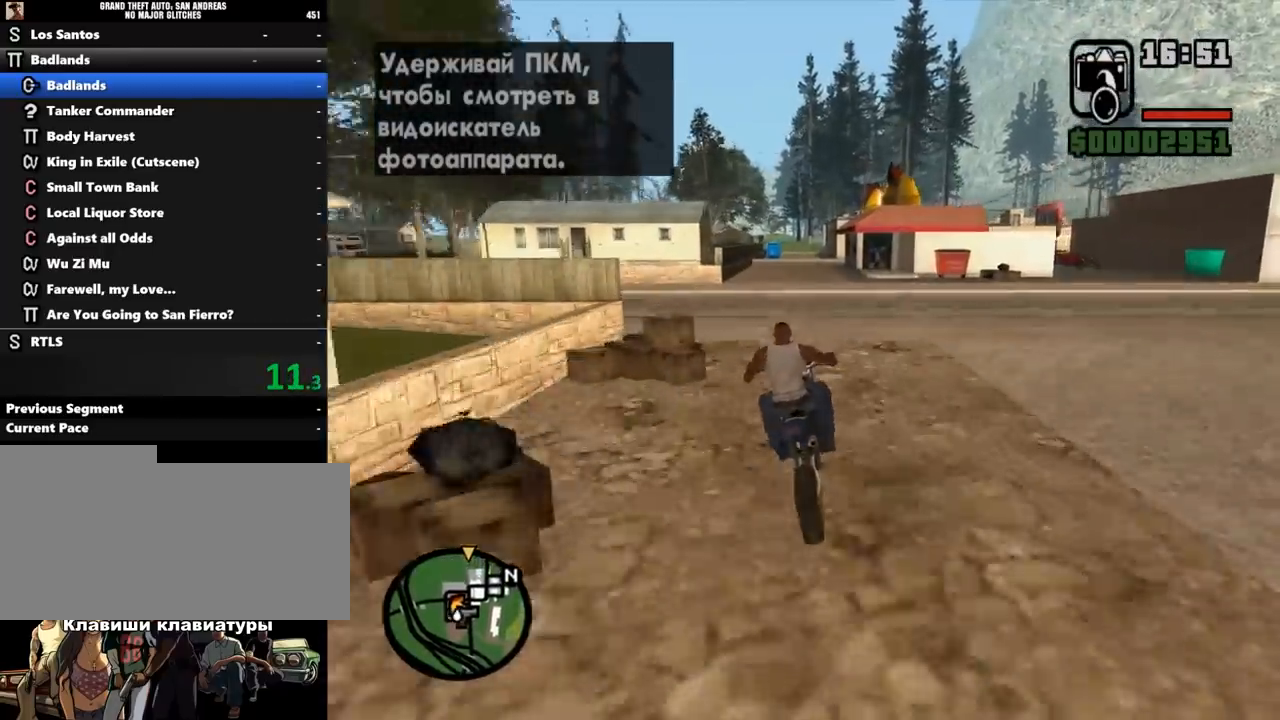
{"keys": ["w"], "mouse": [], "events": [[33, "mouse_left", "down"], [100, "mouse_left", "up"], [233, "mouse_left", "down"], [267, "a", "down"], [300, "mouse_left", "up"], [433, "a", "up"]]}